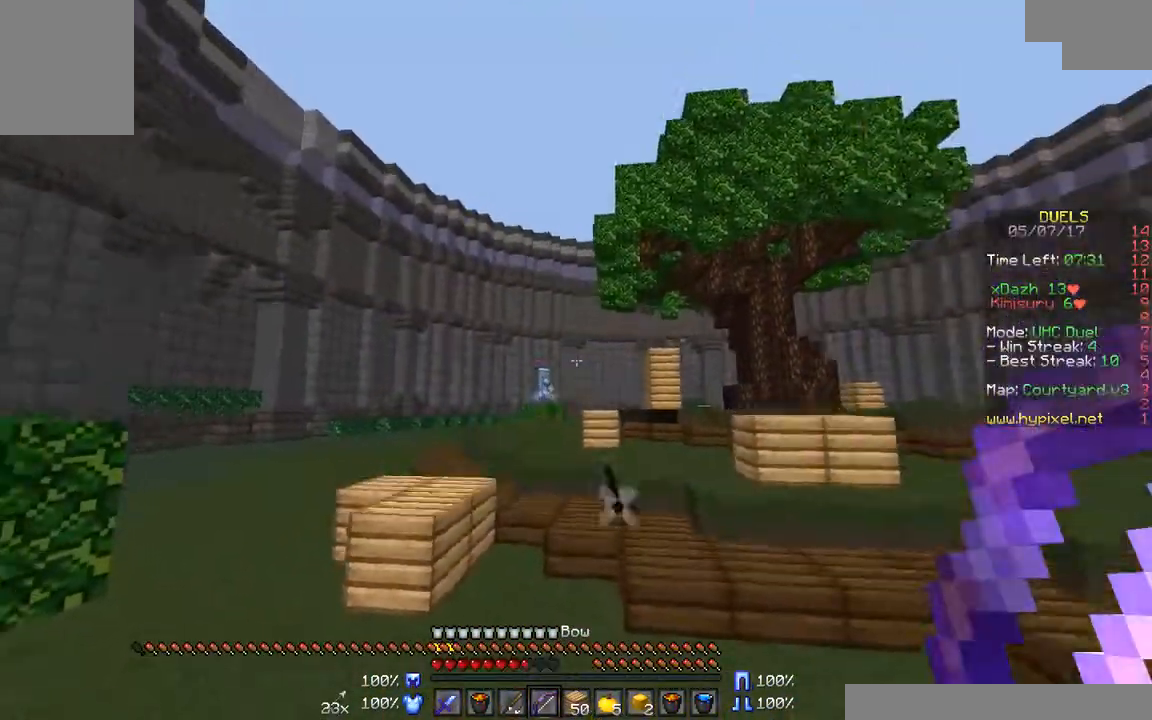
Gameplay with keyboard and mouse; each line is a JSON object with the keys and mouse buttons held at the frame after it. "events" lists presses ("down") and releases ("up") of "a", "d", "s", "w", "mouse_left" and "mouse_right" between this image and that frame as [ms after this image, input, new state], when the widget could be followed in between. "mouse_left", "mouse_right" = the "left", "right" buttons of the "mouse" list. No other keys are recorded. Fast repeated clicks can show as one long hold. Mouse movement is not recorded.
{"keys": ["w"], "mouse": [], "events": [[33, "mouse_left", "up"], [483, "a", "up"]]}
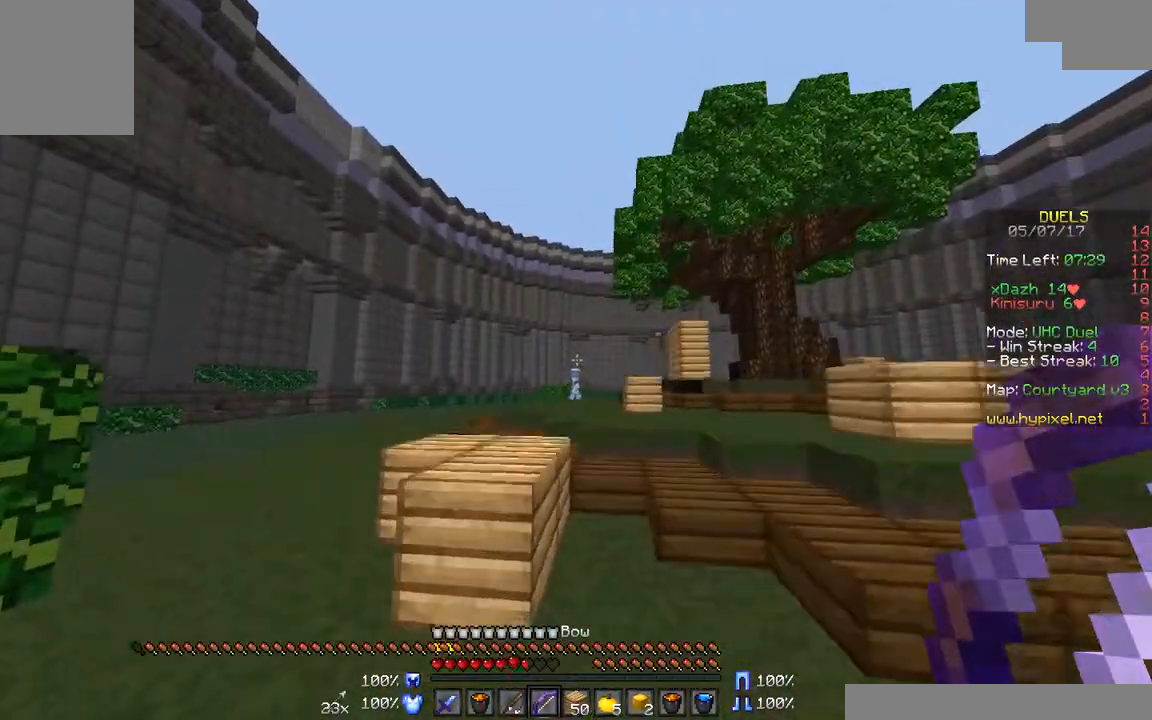
{"keys": ["w"], "mouse": ["left"], "events": [[500, "mouse_left", "down"]]}
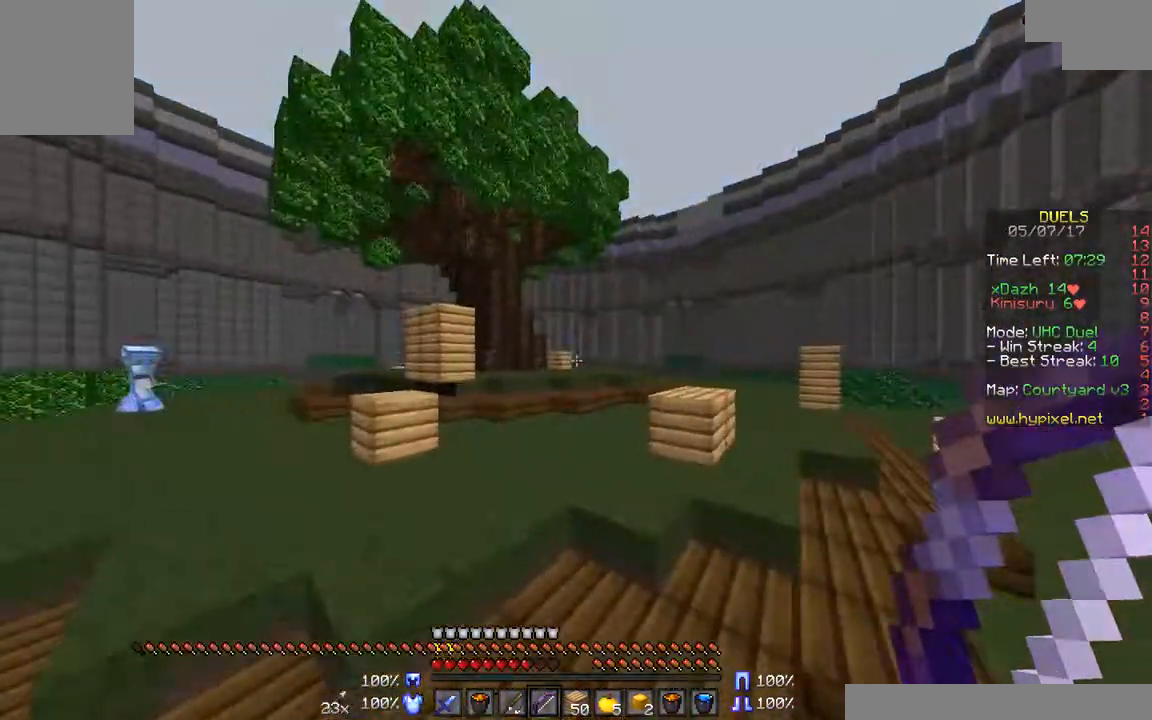
{"keys": ["d", "w"], "mouse": ["right"], "events": [[33, "d", "down"], [83, "mouse_right", "down"], [133, "mouse_left", "up"]]}
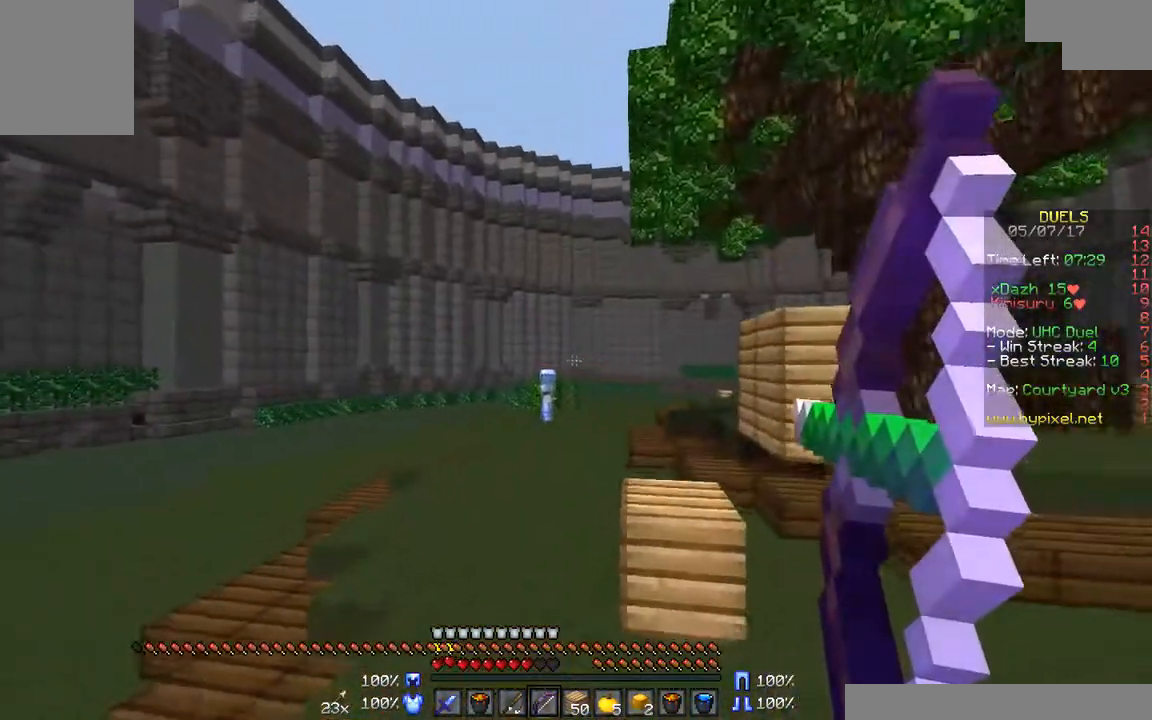
{"keys": ["w"], "mouse": ["left"], "events": [[450, "d", "up"], [483, "mouse_left", "down"], [483, "mouse_right", "up"]]}
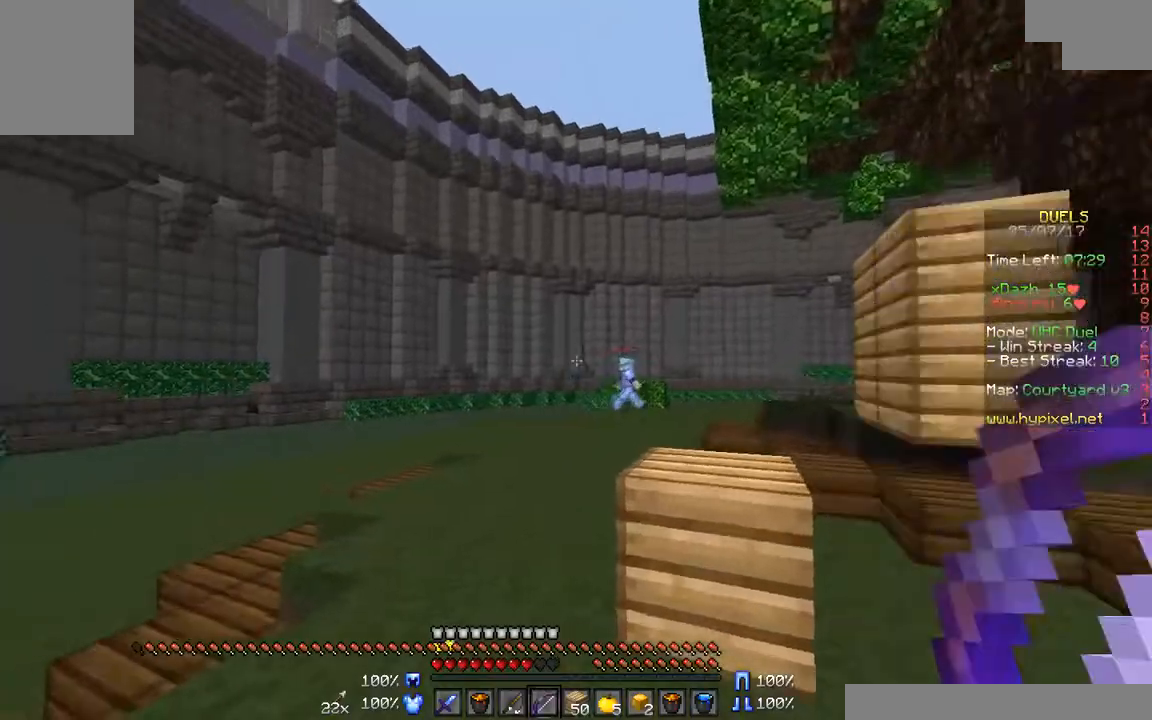
{"keys": ["a", "w"], "mouse": ["right"], "events": [[33, "mouse_left", "up"], [100, "a", "down"], [133, "mouse_right", "down"]]}
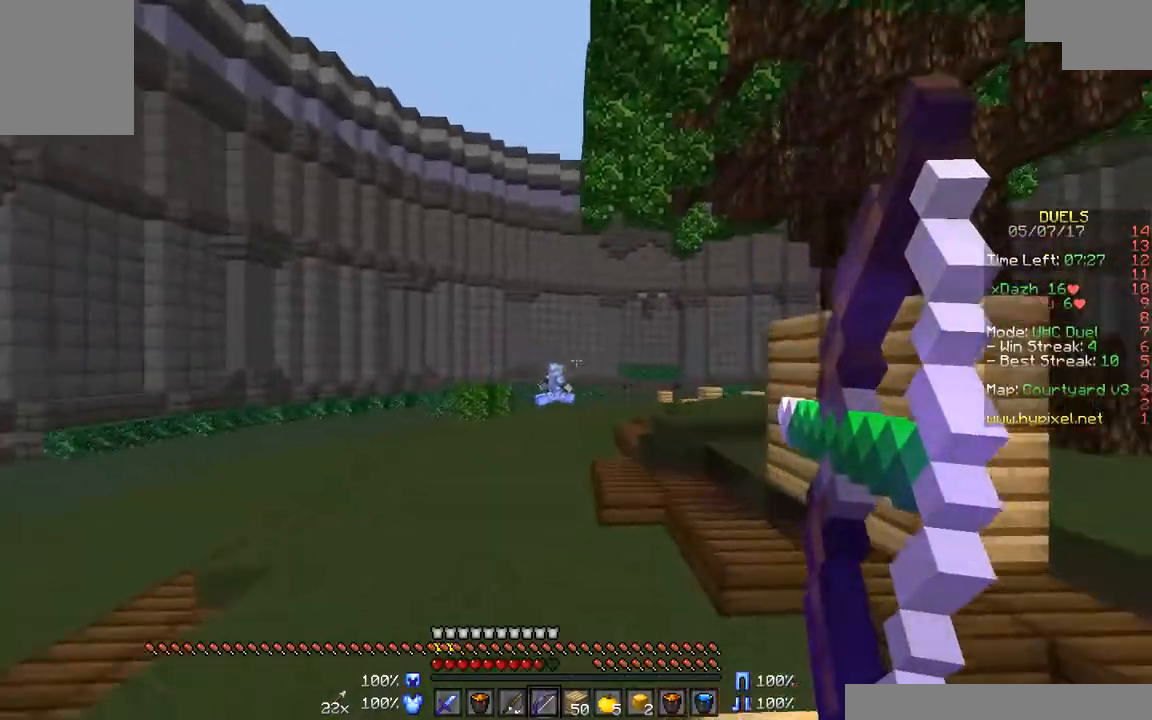
{"keys": ["a", "w"], "mouse": ["right"], "events": []}
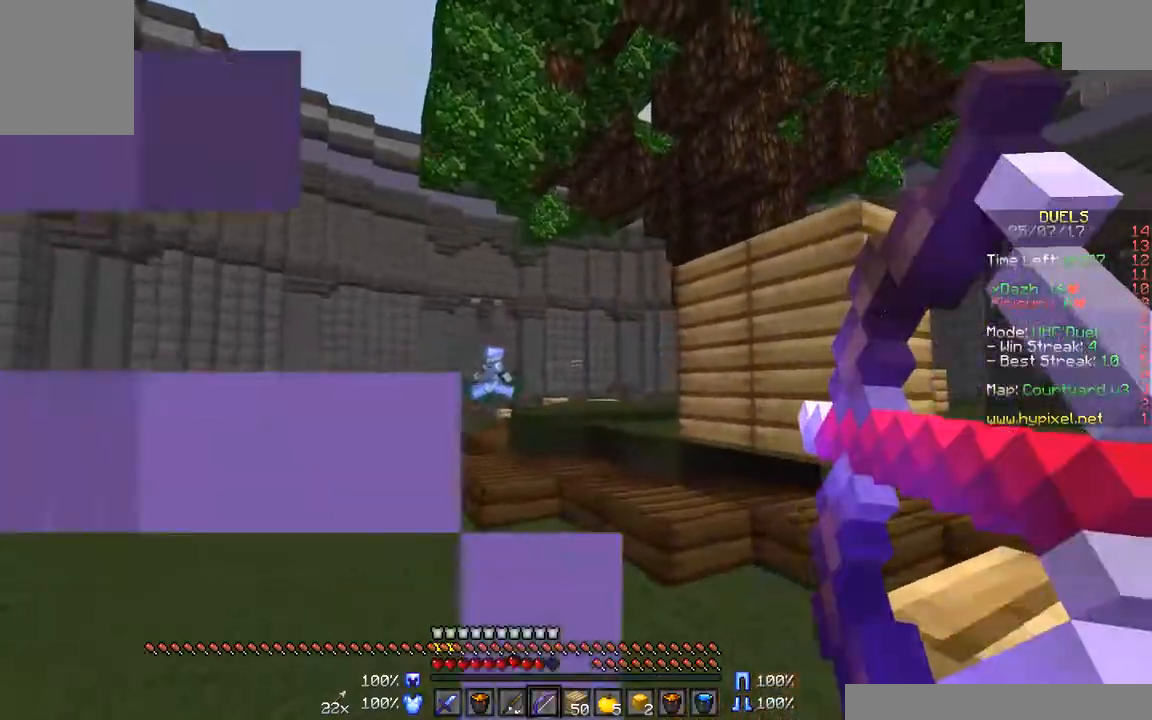
{"keys": ["a", "w"], "mouse": ["right"], "events": [[83, "mouse_left", "down"], [83, "mouse_right", "up"], [183, "mouse_left", "up"], [233, "mouse_right", "down"]]}
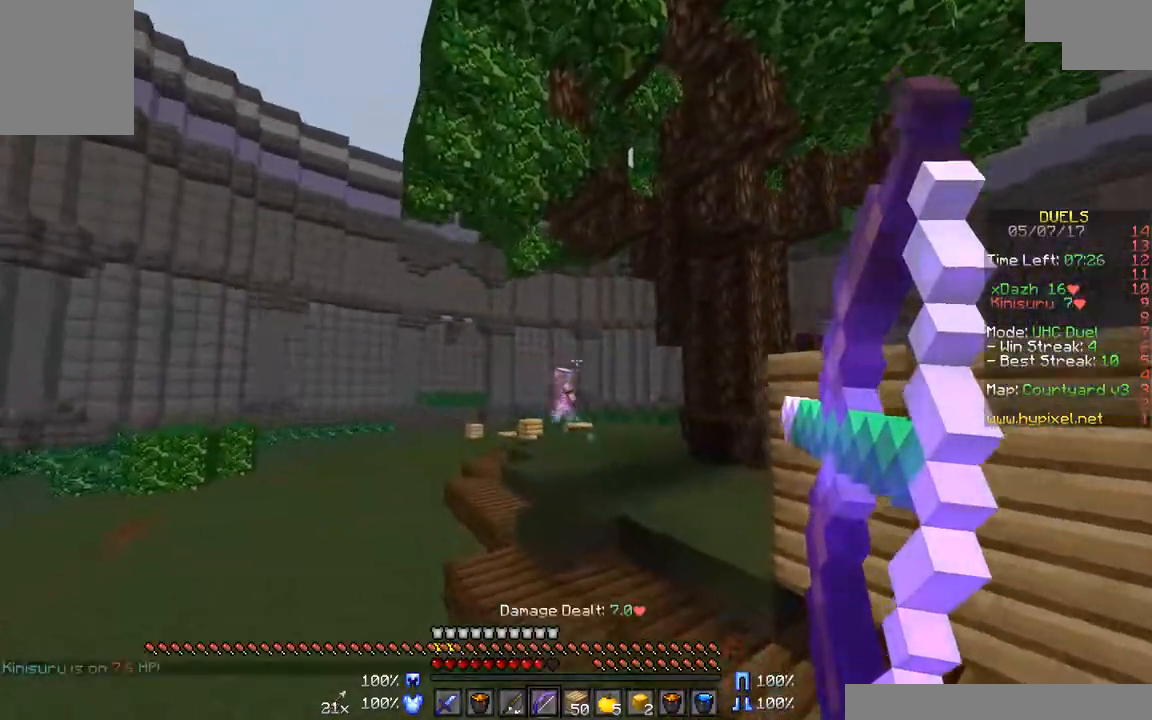
{"keys": ["a", "w"], "mouse": ["right"], "events": []}
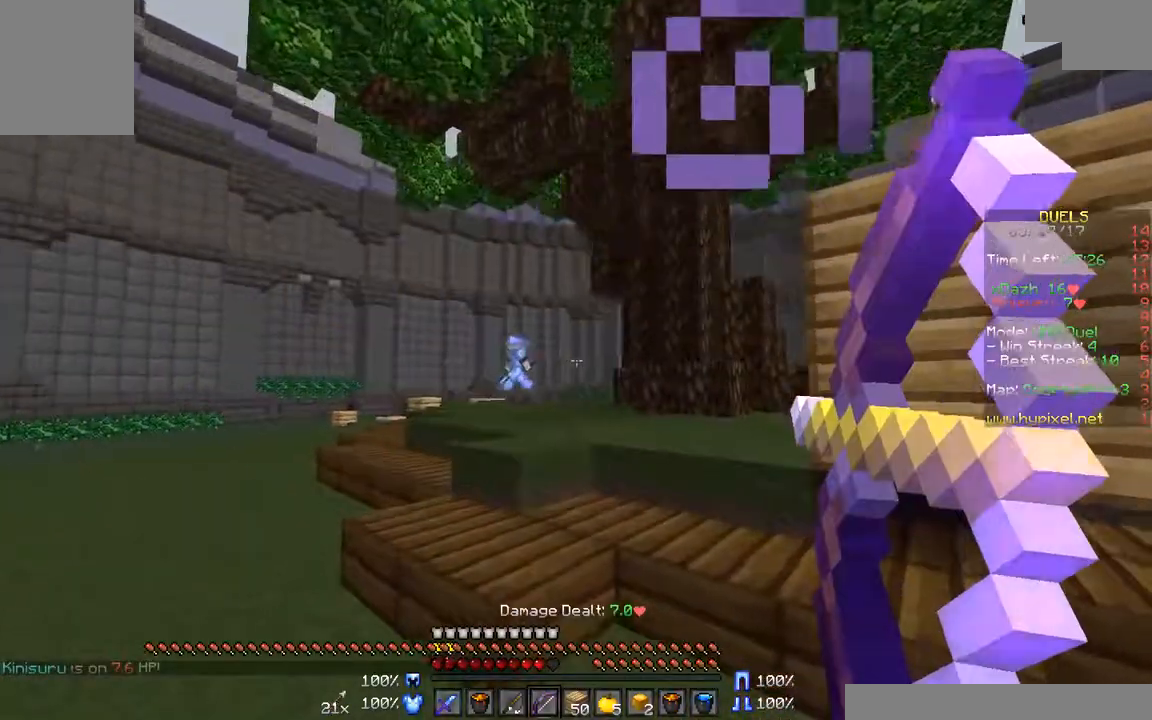
{"keys": ["d", "w"], "mouse": [], "events": [[83, "mouse_left", "down"], [83, "mouse_right", "up"], [183, "mouse_left", "up"], [333, "a", "up"], [433, "d", "down"]]}
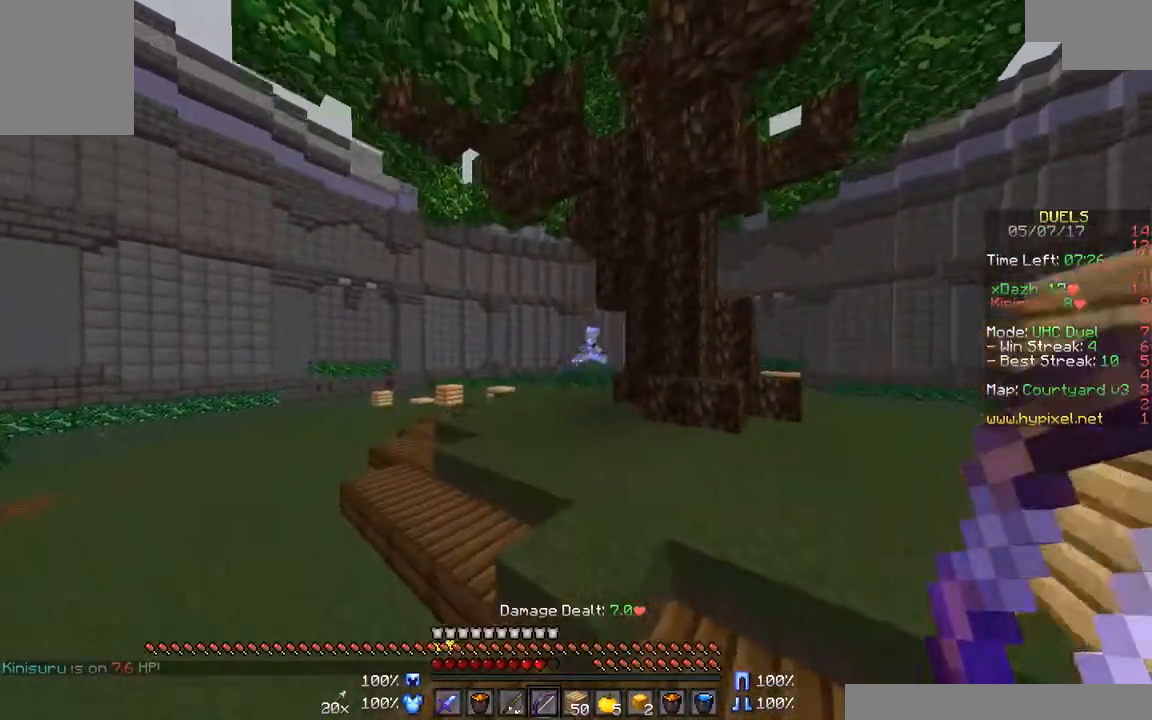
{"keys": ["w"], "mouse": [], "events": [[233, "d", "up"], [233, "mouse_left", "down"], [400, "mouse_left", "up"]]}
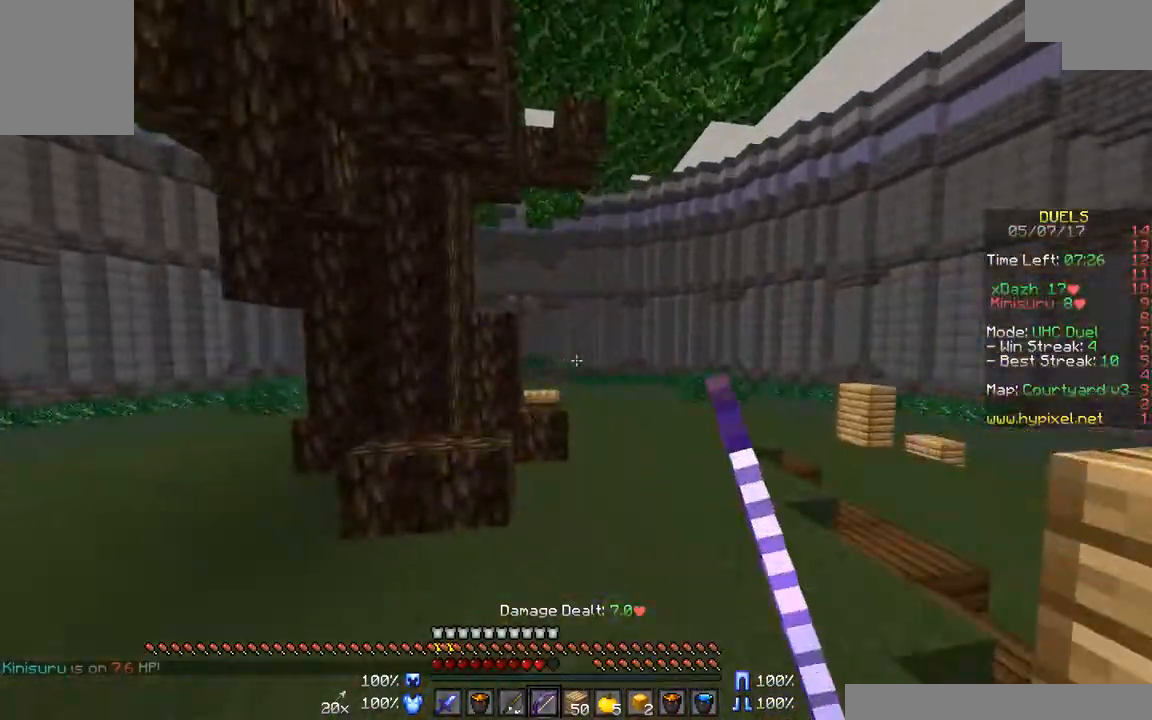
{"keys": ["w"], "mouse": [], "events": []}
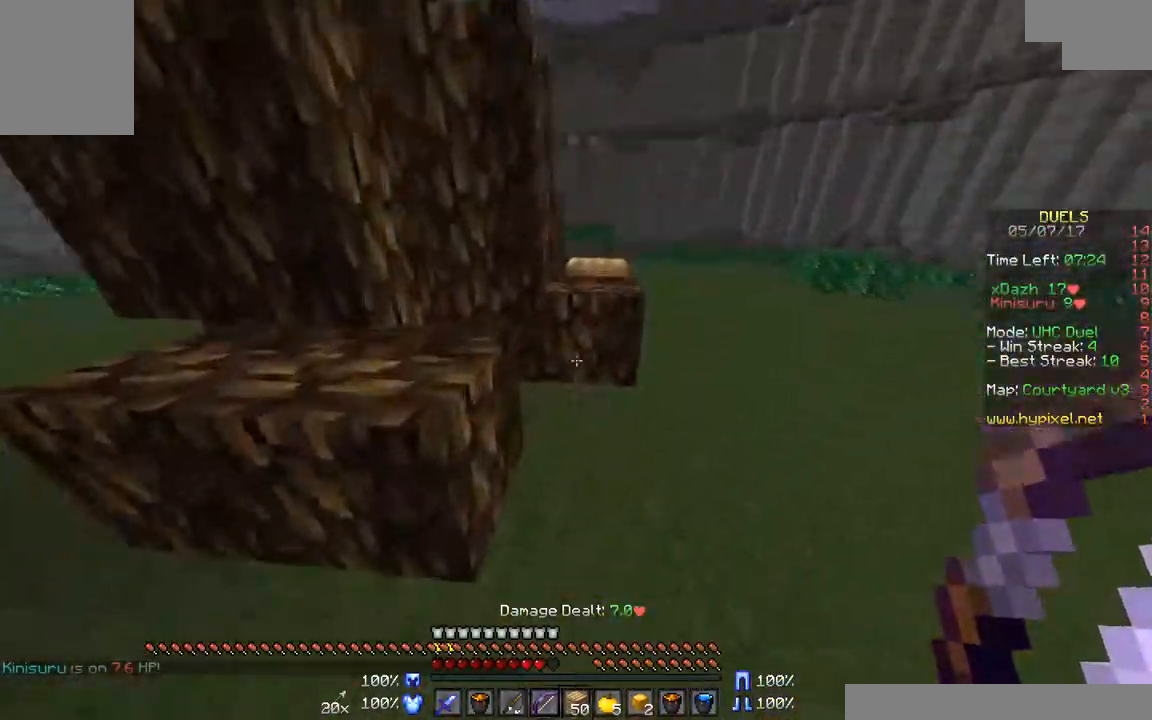
{"keys": ["d", "w"], "mouse": [], "events": [[67, "mouse_right", "down"], [150, "mouse_right", "up"], [483, "d", "down"]]}
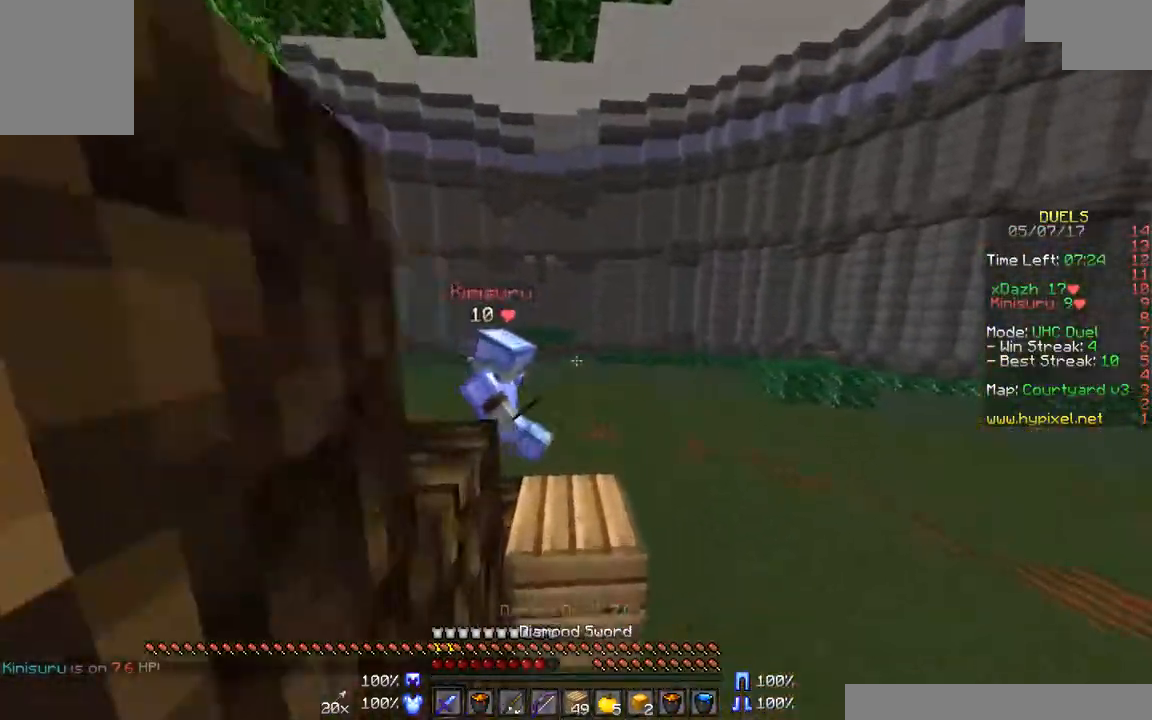
{"keys": ["d", "w"], "mouse": ["left"], "events": [[133, "mouse_left", "down"], [200, "mouse_left", "up"], [283, "mouse_left", "down"], [350, "mouse_left", "up"], [433, "mouse_left", "down"]]}
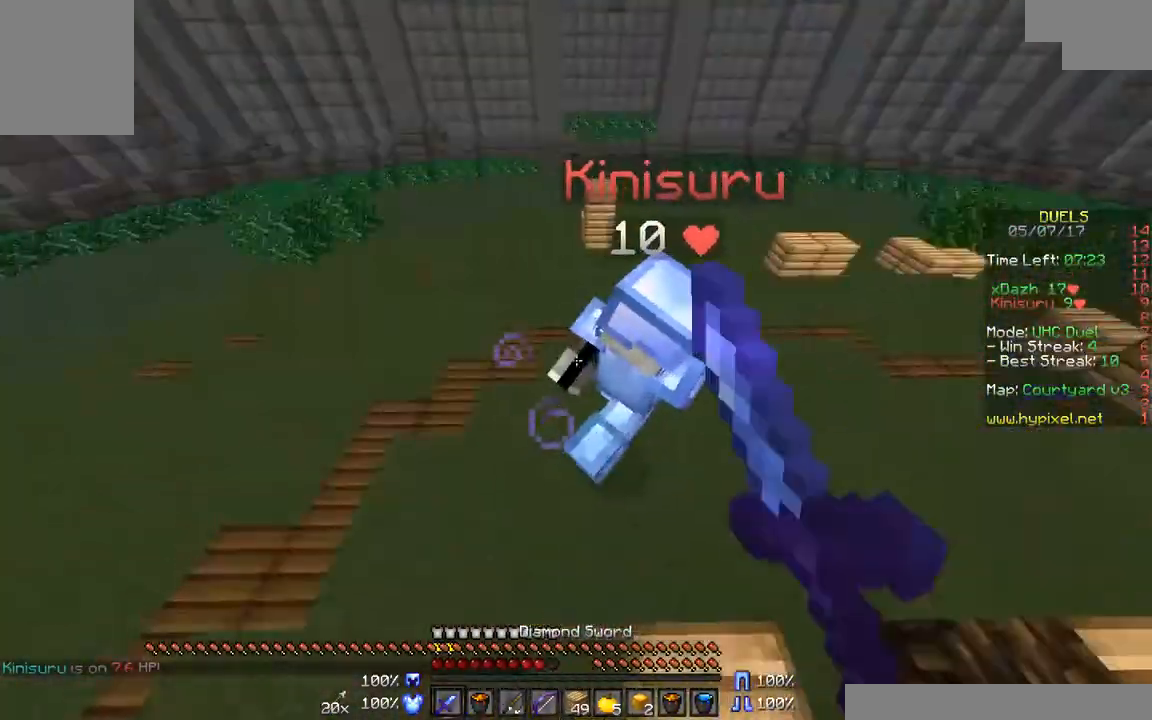
{"keys": ["d", "w"], "mouse": [], "events": [[50, "mouse_left", "up"], [83, "mouse_left", "down"], [200, "mouse_left", "up"], [233, "mouse_left", "down"], [283, "d", "up"], [333, "d", "down"], [333, "mouse_left", "up"], [383, "mouse_left", "down"], [450, "mouse_left", "up"]]}
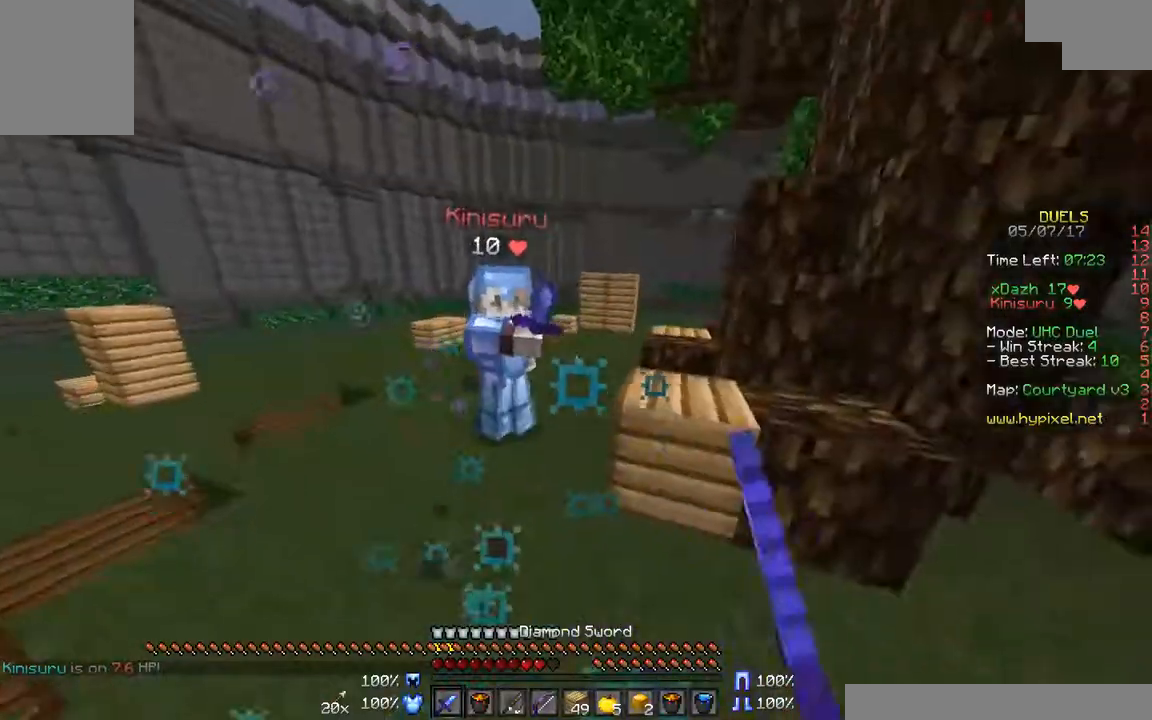
{"keys": ["d", "w"], "mouse": [], "events": [[33, "mouse_left", "down"], [133, "mouse_left", "up"], [183, "mouse_left", "down"], [250, "mouse_left", "up"], [283, "d", "up"], [333, "mouse_left", "down"], [400, "d", "down"], [400, "mouse_right", "down"], [433, "mouse_left", "up"], [500, "mouse_right", "up"]]}
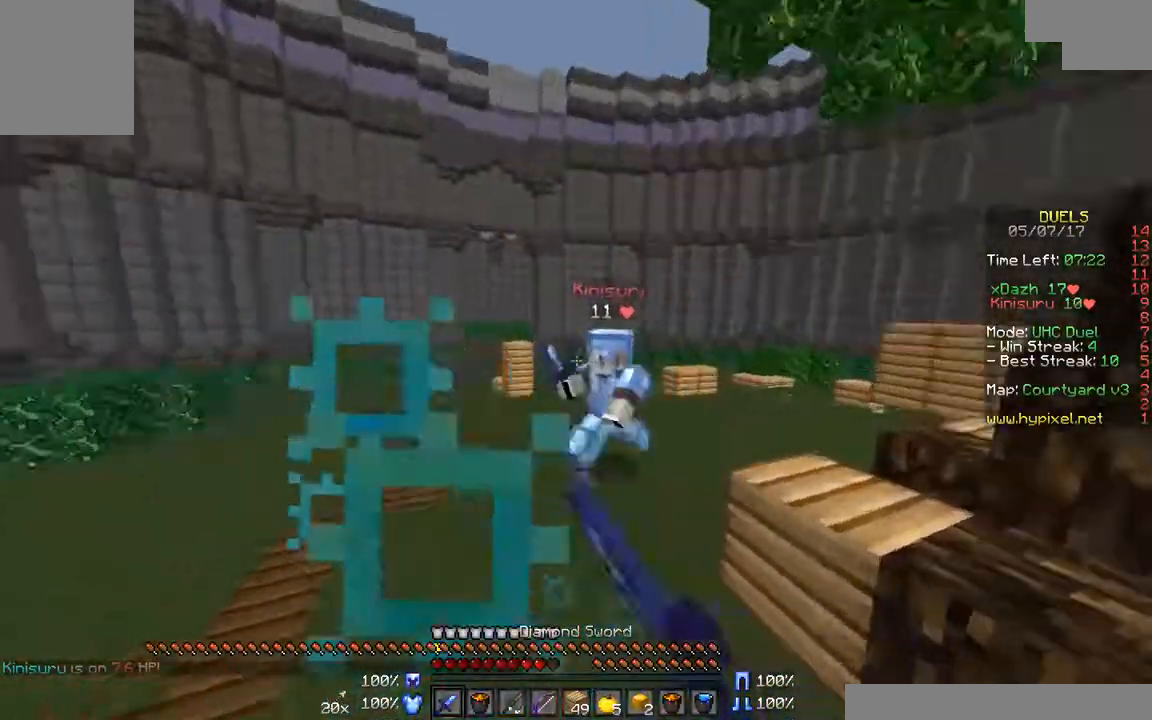
{"keys": ["d", "w"], "mouse": ["left"], "events": [[33, "mouse_left", "down"], [33, "mouse_right", "down"], [133, "mouse_left", "up"], [133, "mouse_right", "up"], [183, "mouse_left", "down"], [300, "mouse_left", "up"], [433, "mouse_left", "down"]]}
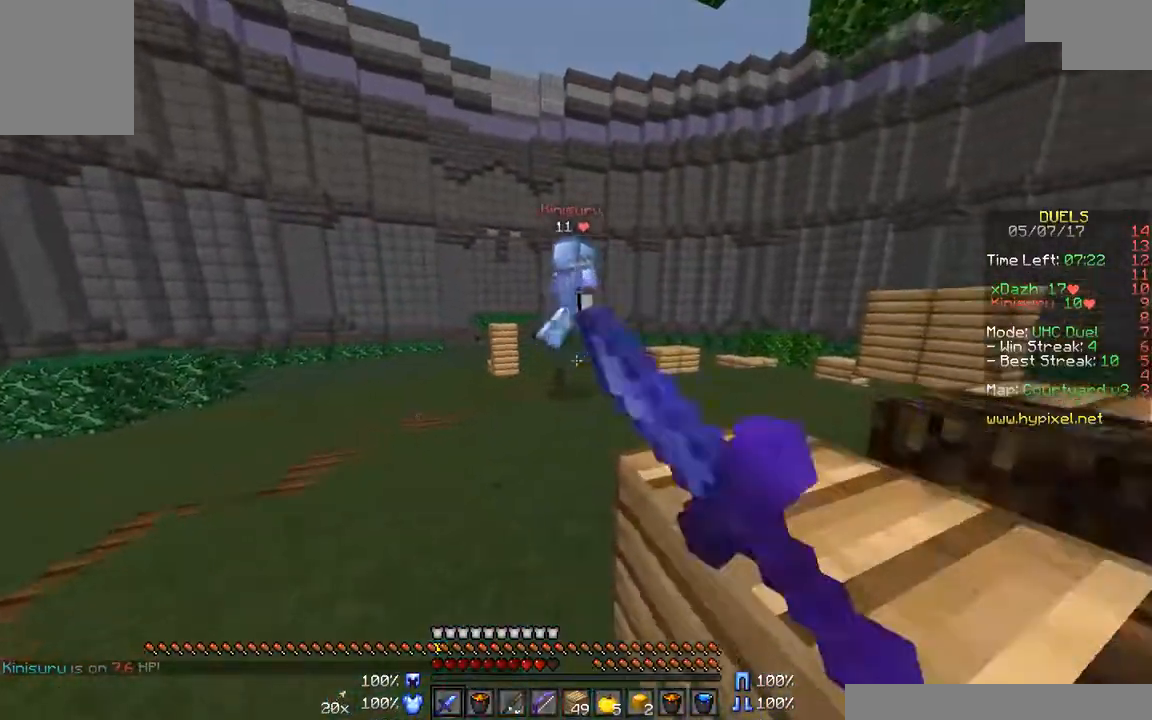
{"keys": ["w"], "mouse": [], "events": [[33, "mouse_left", "up"], [83, "d", "up"], [183, "mouse_left", "down"], [300, "a", "down"], [300, "mouse_left", "up"], [333, "a", "up"]]}
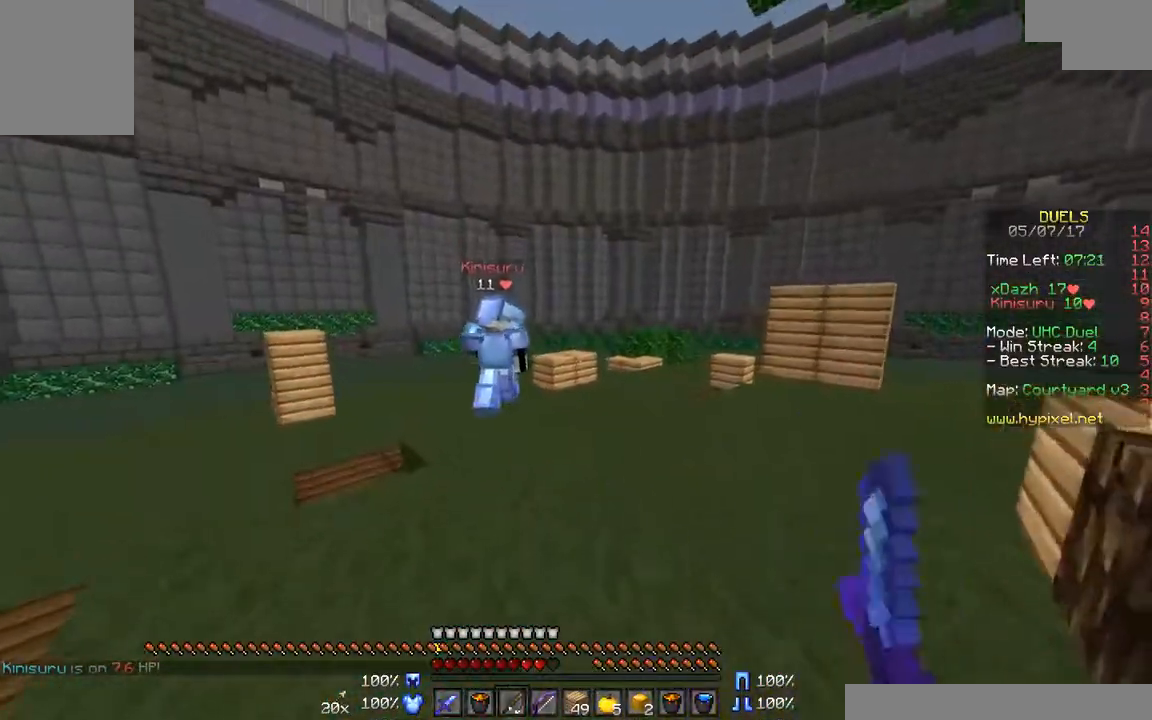
{"keys": ["d", "w"], "mouse": [], "events": [[233, "d", "down"], [383, "mouse_right", "down"], [450, "mouse_right", "up"]]}
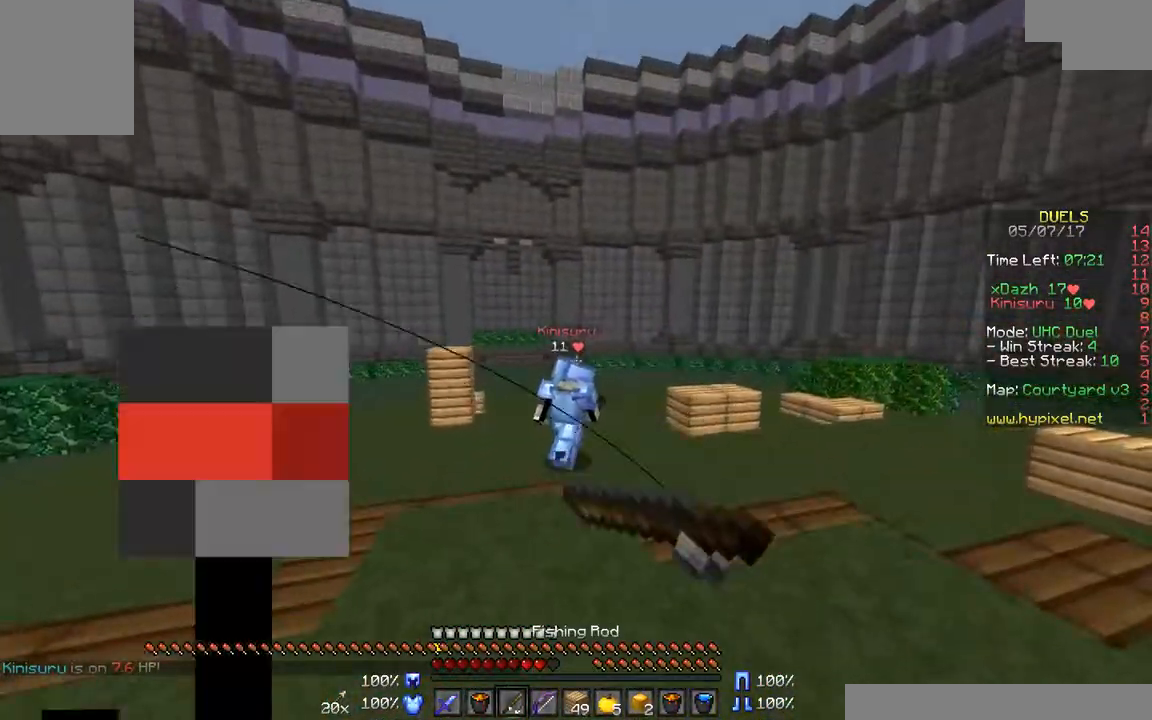
{"keys": ["d", "w"], "mouse": [], "events": [[283, "mouse_right", "down"], [350, "mouse_right", "up"]]}
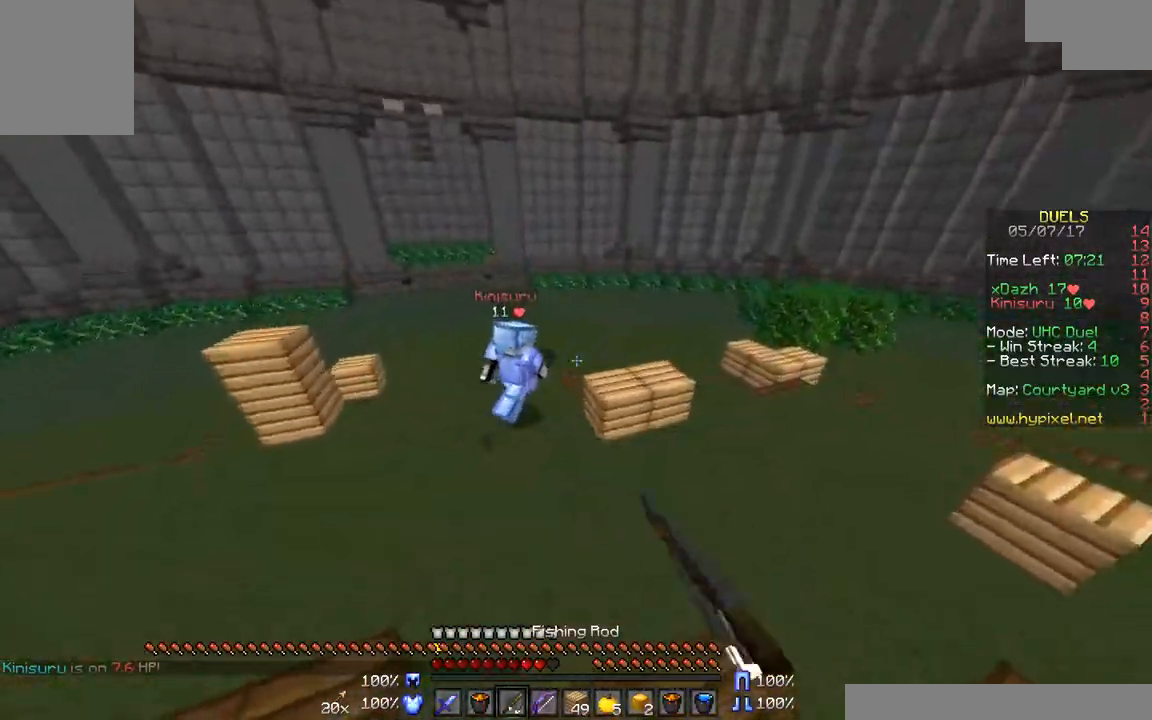
{"keys": ["d", "w"], "mouse": [], "events": [[83, "mouse_right", "down"], [200, "mouse_right", "up"]]}
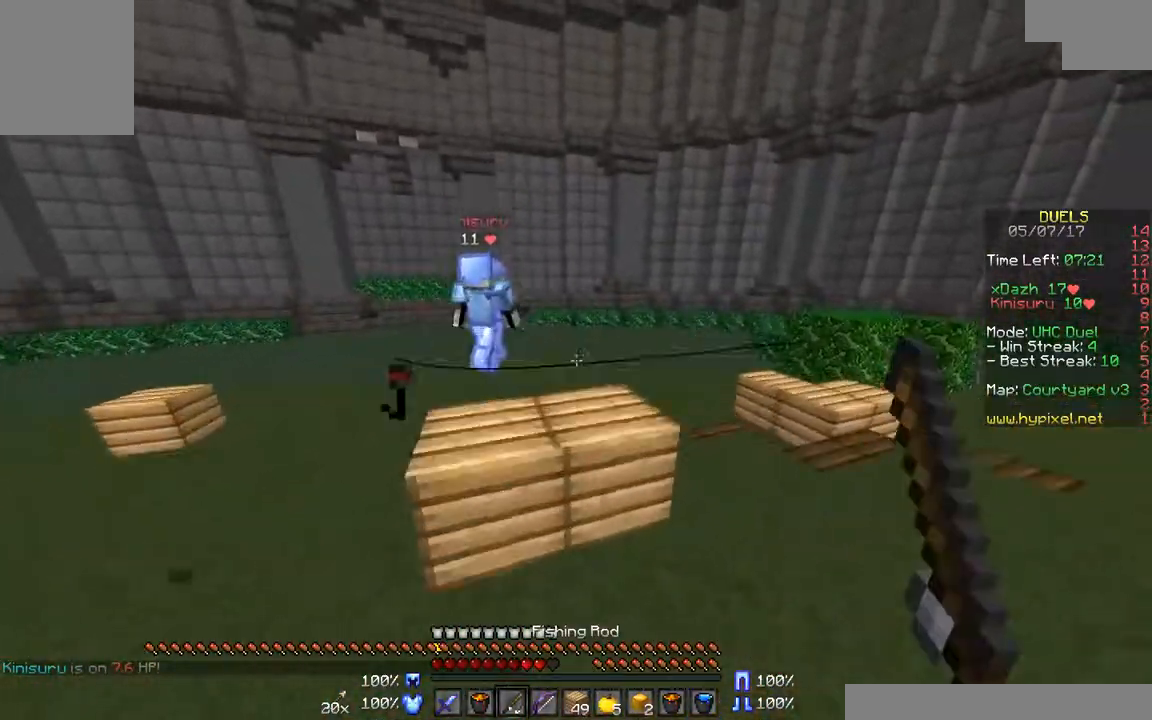
{"keys": ["d", "w"], "mouse": [], "events": [[33, "mouse_right", "down"], [133, "mouse_right", "up"], [383, "mouse_right", "down"], [483, "mouse_right", "up"]]}
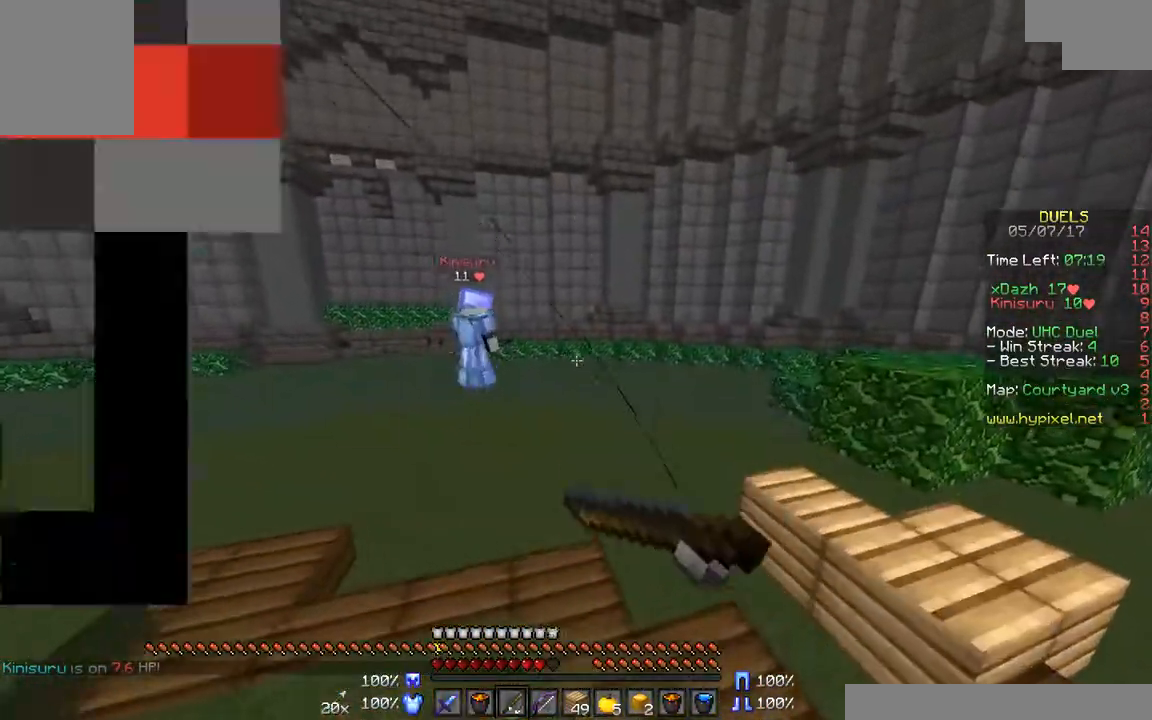
{"keys": ["a", "w"], "mouse": ["right"], "events": [[133, "d", "up"], [450, "a", "down"], [483, "mouse_right", "down"]]}
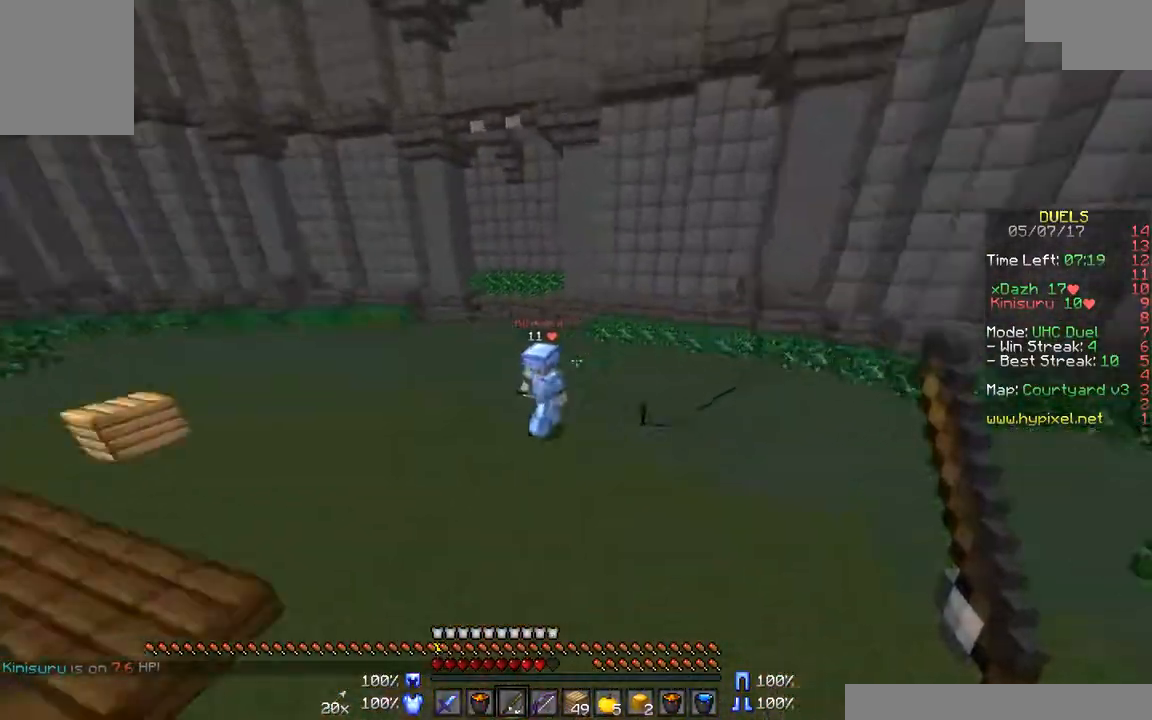
{"keys": ["w"], "mouse": [], "events": [[100, "mouse_right", "up"], [333, "a", "up"], [333, "mouse_right", "down"], [383, "a", "down"], [433, "mouse_right", "up"], [500, "a", "up"]]}
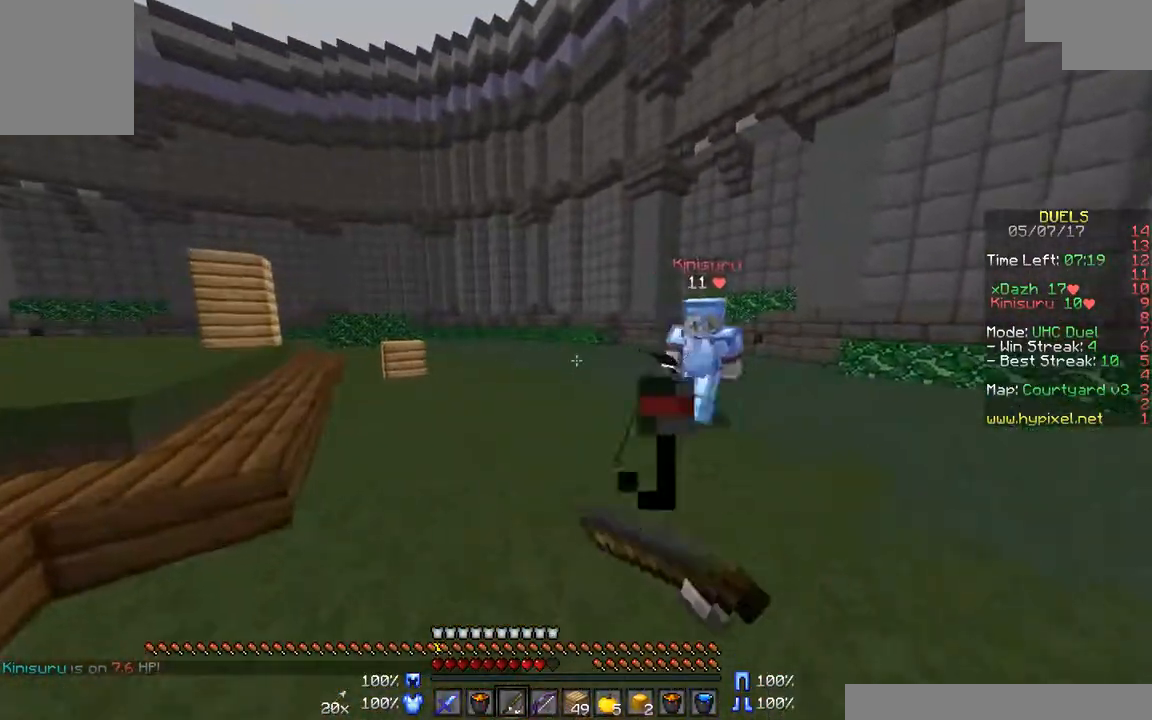
{"keys": ["a", "w"], "mouse": [], "events": [[183, "mouse_left", "down"], [300, "mouse_left", "up"], [350, "a", "down"], [383, "mouse_left", "down"], [450, "mouse_left", "up"]]}
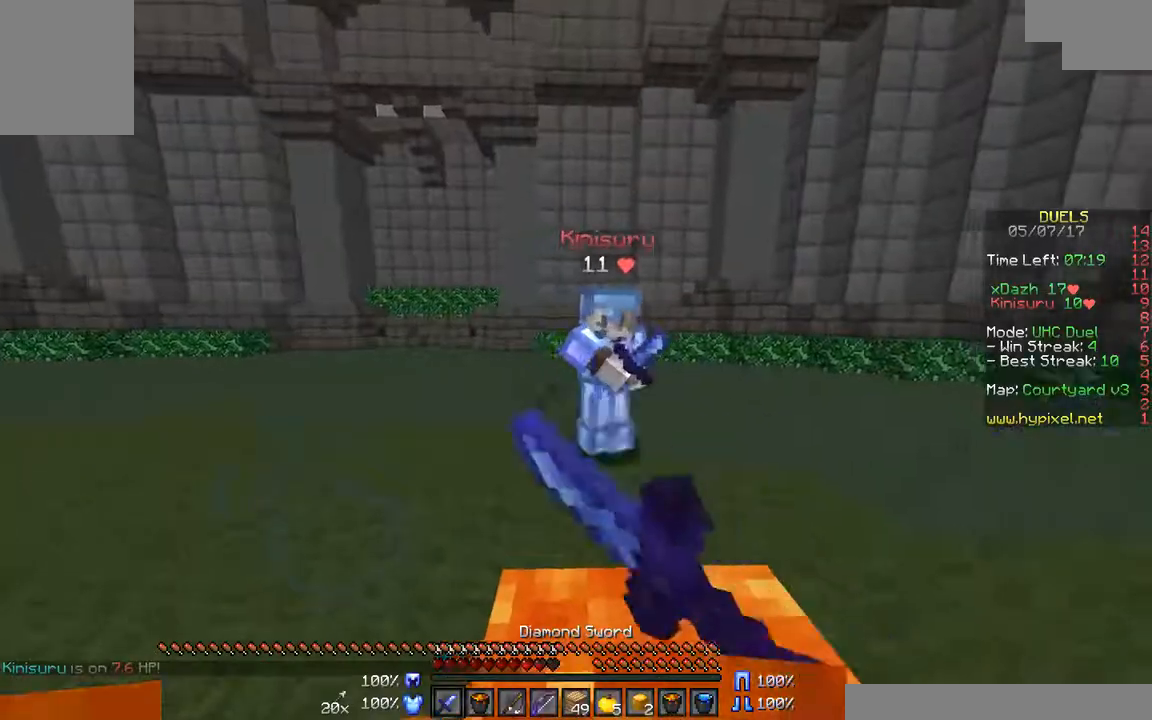
{"keys": ["w"], "mouse": [], "events": [[33, "mouse_left", "down"], [150, "mouse_left", "up"], [183, "a", "up"]]}
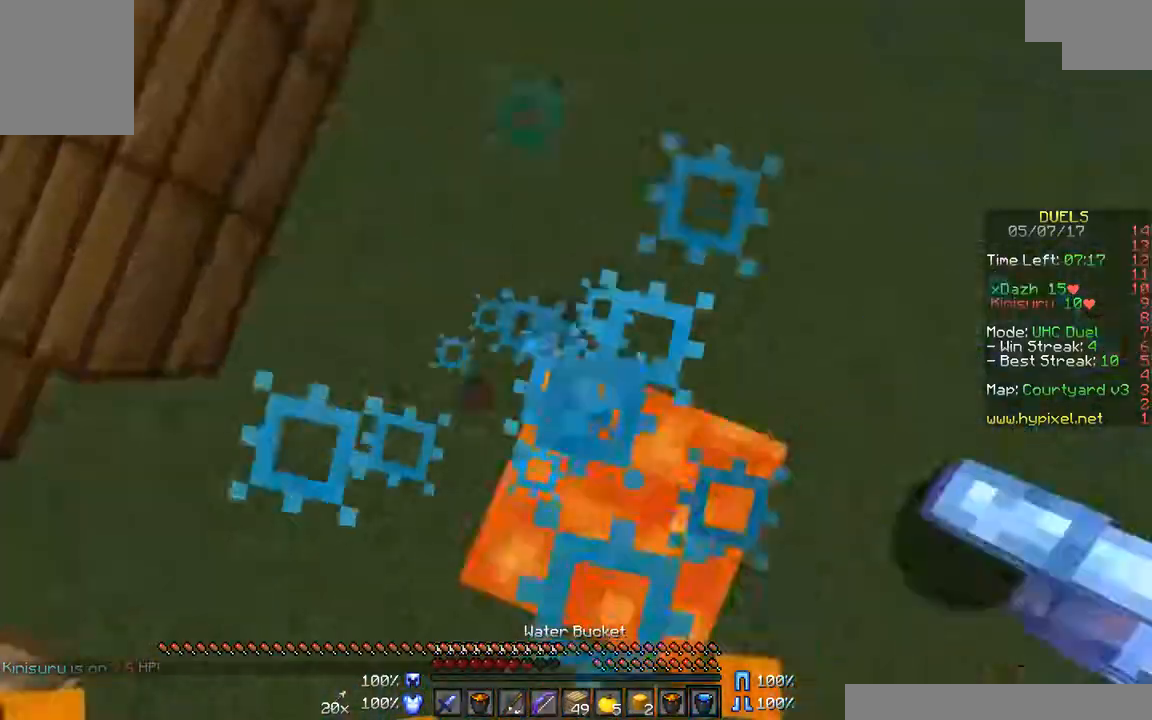
{"keys": ["a", "w"], "mouse": [], "events": [[117, "a", "down"], [117, "mouse_right", "down"], [150, "mouse_right", "up"], [200, "mouse_right", "down"], [267, "mouse_right", "up"]]}
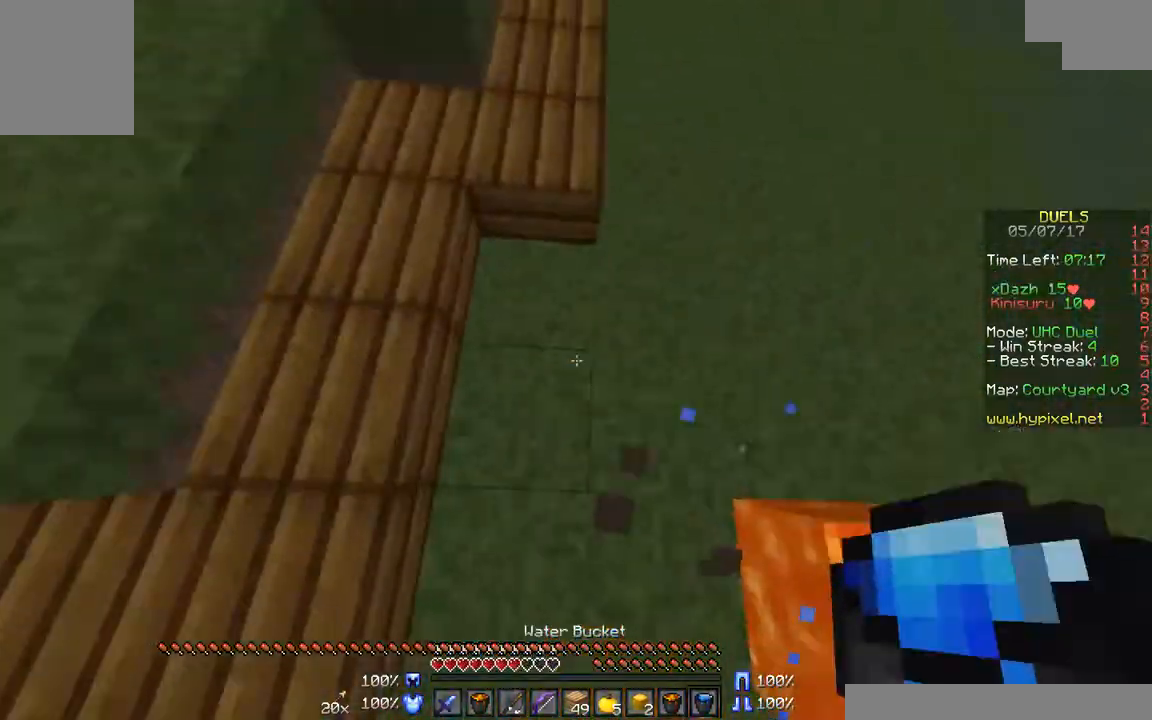
{"keys": ["a", "w"], "mouse": ["right"], "events": [[133, "mouse_right", "down"], [183, "mouse_right", "up"], [483, "mouse_right", "down"]]}
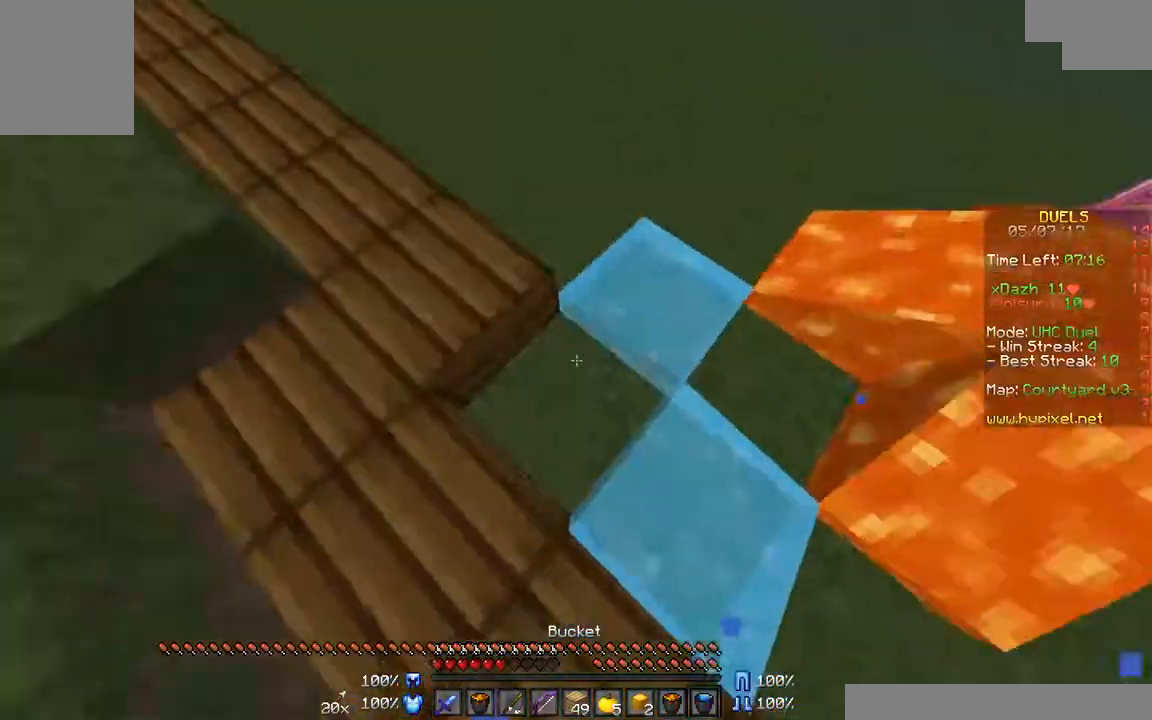
{"keys": ["w"], "mouse": [], "events": [[100, "mouse_right", "up"], [333, "a", "up"]]}
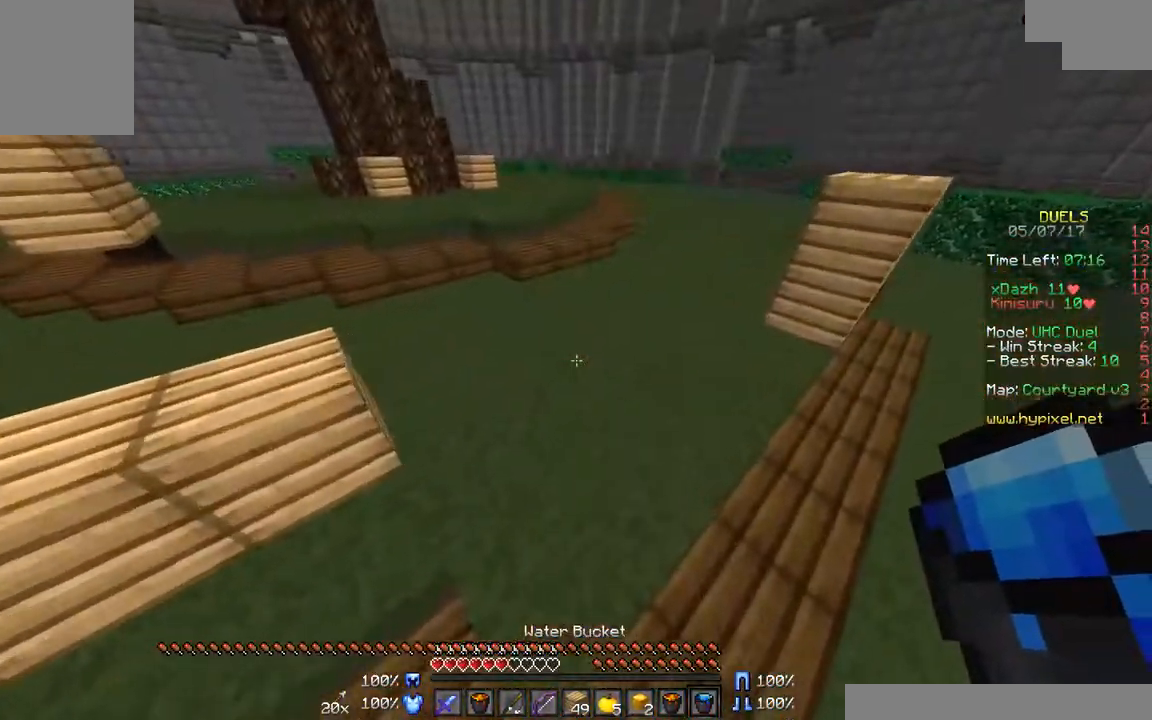
{"keys": ["w"], "mouse": [], "events": []}
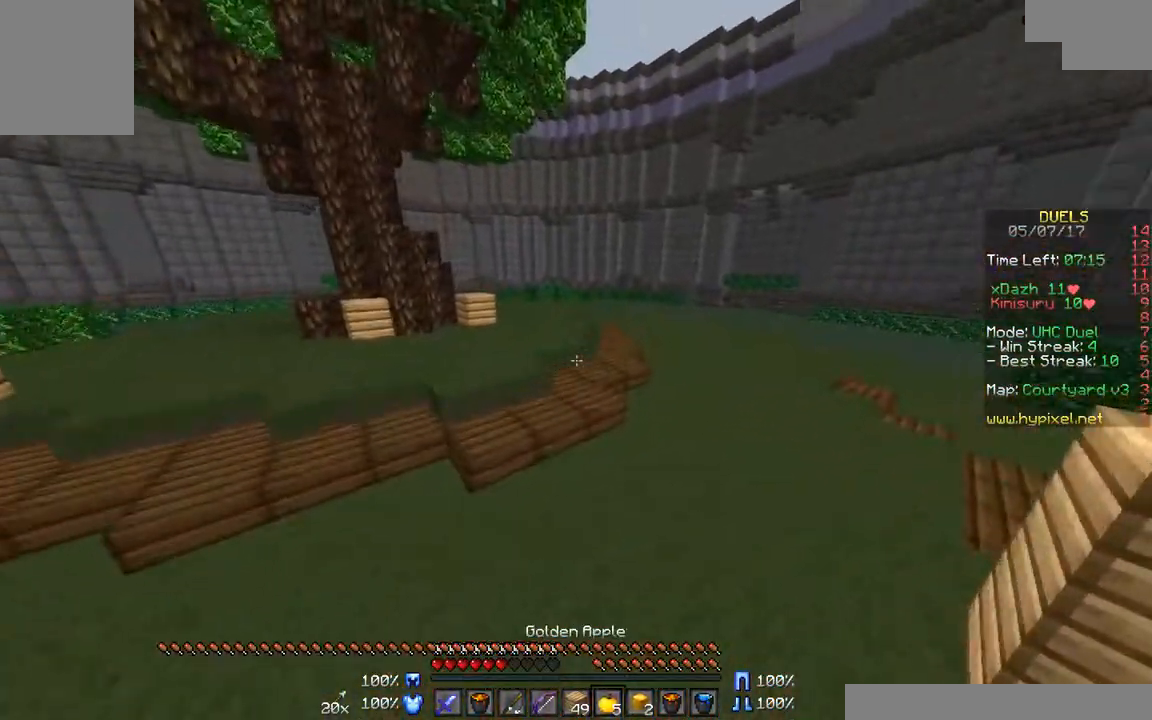
{"keys": ["d", "w"], "mouse": [], "events": [[200, "mouse_left", "down"], [283, "d", "down"], [283, "mouse_left", "up"]]}
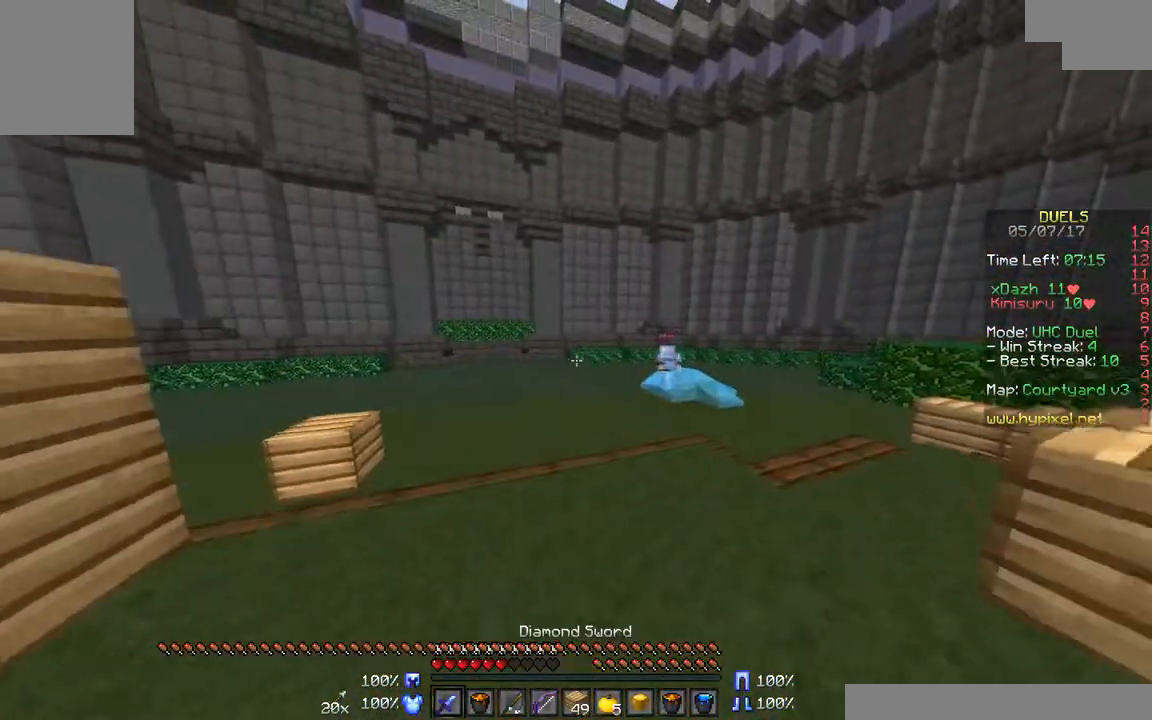
{"keys": ["w"], "mouse": [], "events": [[200, "d", "up"]]}